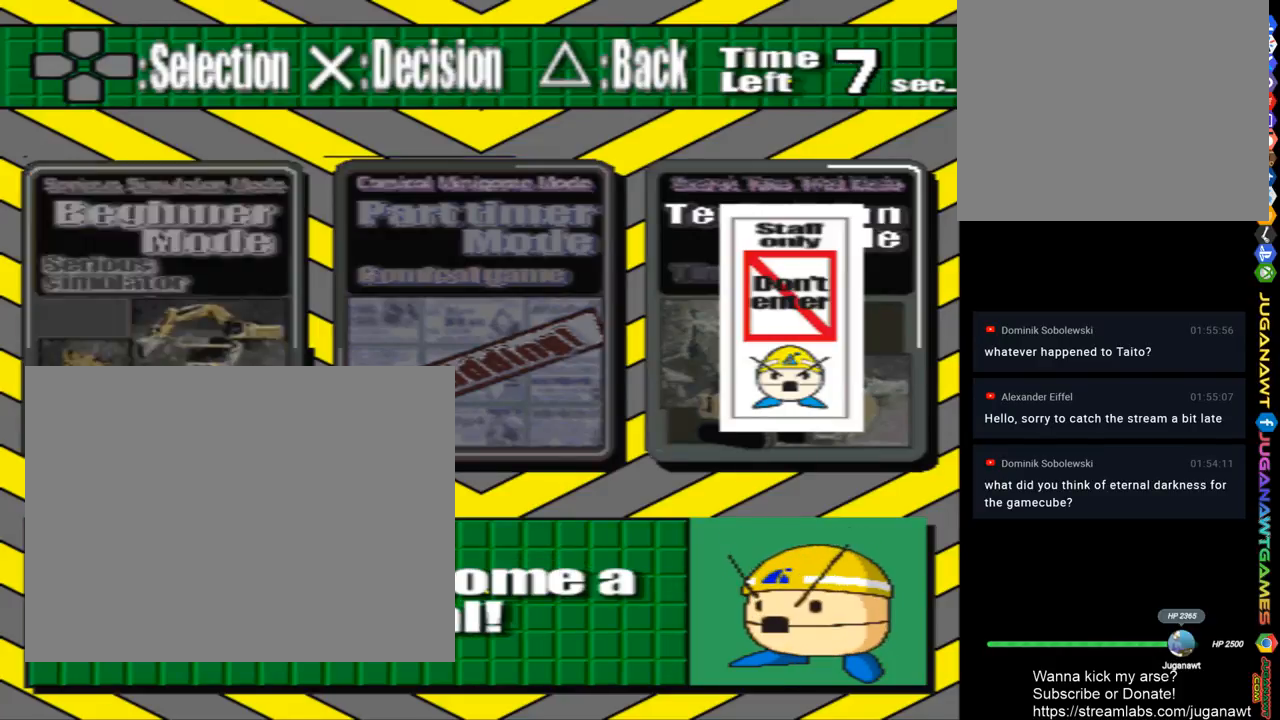
Gameplay with a controller (PlayStation layout); each line is a JSON object with the inputs held at the frame after it. "events" lists button and stick changes between this image and that frame as [ms after this image, input, new state], when the widget could be followed in between.
{"buttons": [], "left_stick": "center", "right_stick": "center", "events": []}
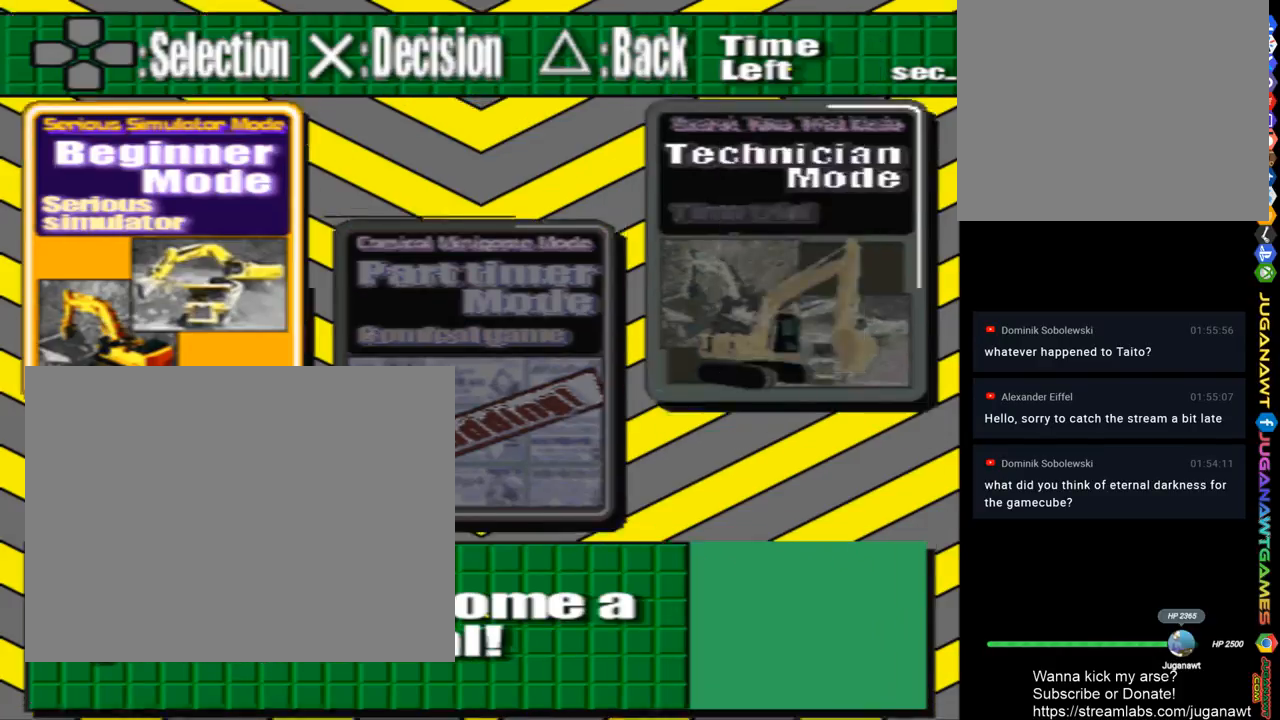
{"buttons": [], "left_stick": "center", "right_stick": "center", "events": []}
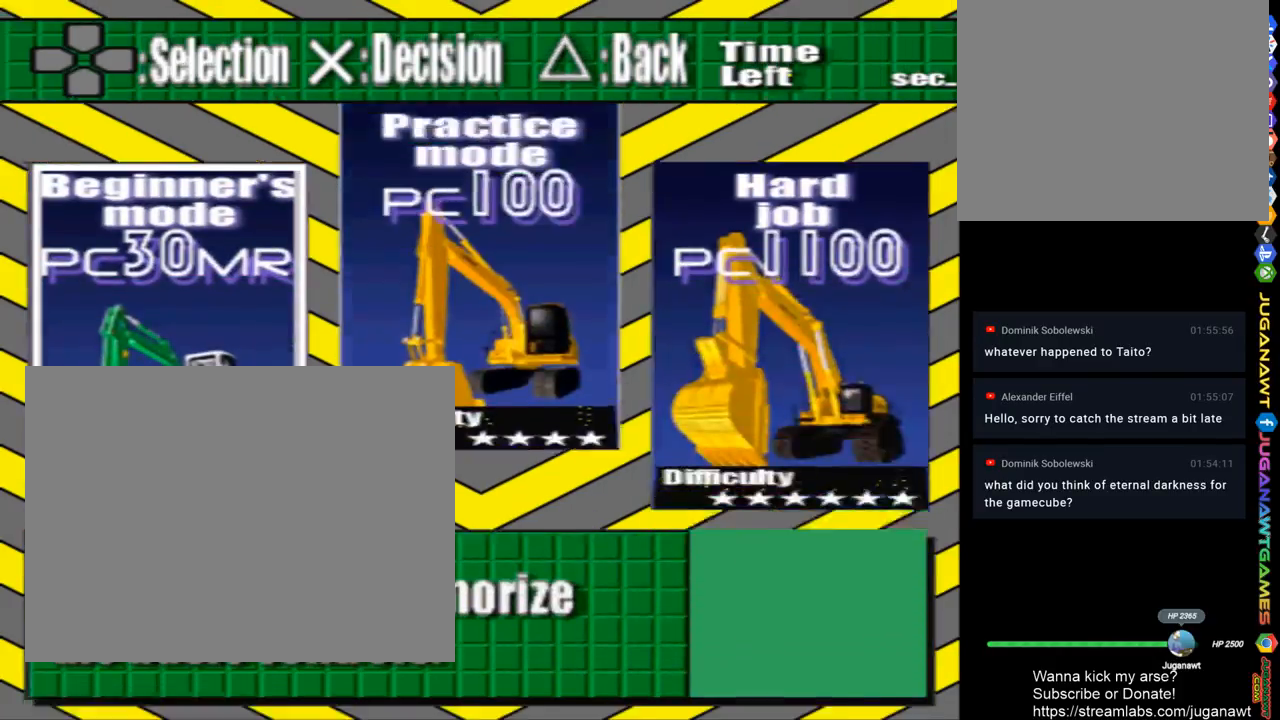
{"buttons": [], "left_stick": "center", "right_stick": "center", "events": []}
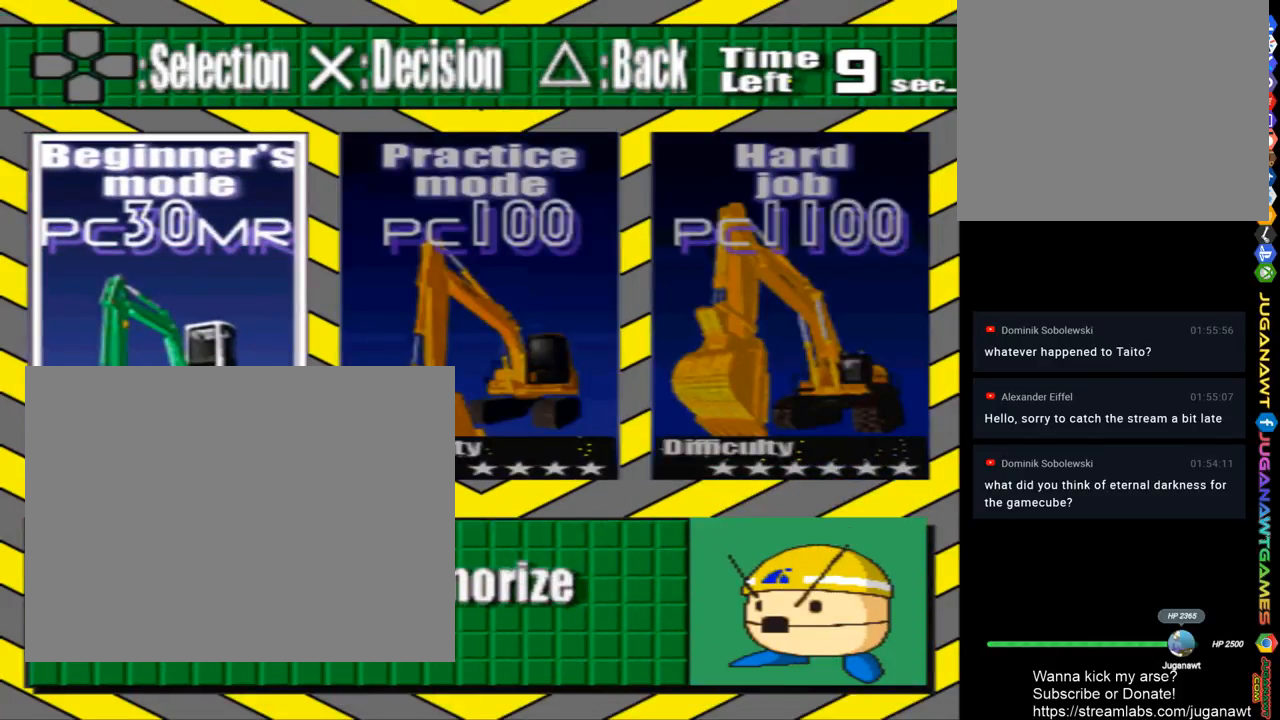
{"buttons": [], "left_stick": "center", "right_stick": "center", "events": []}
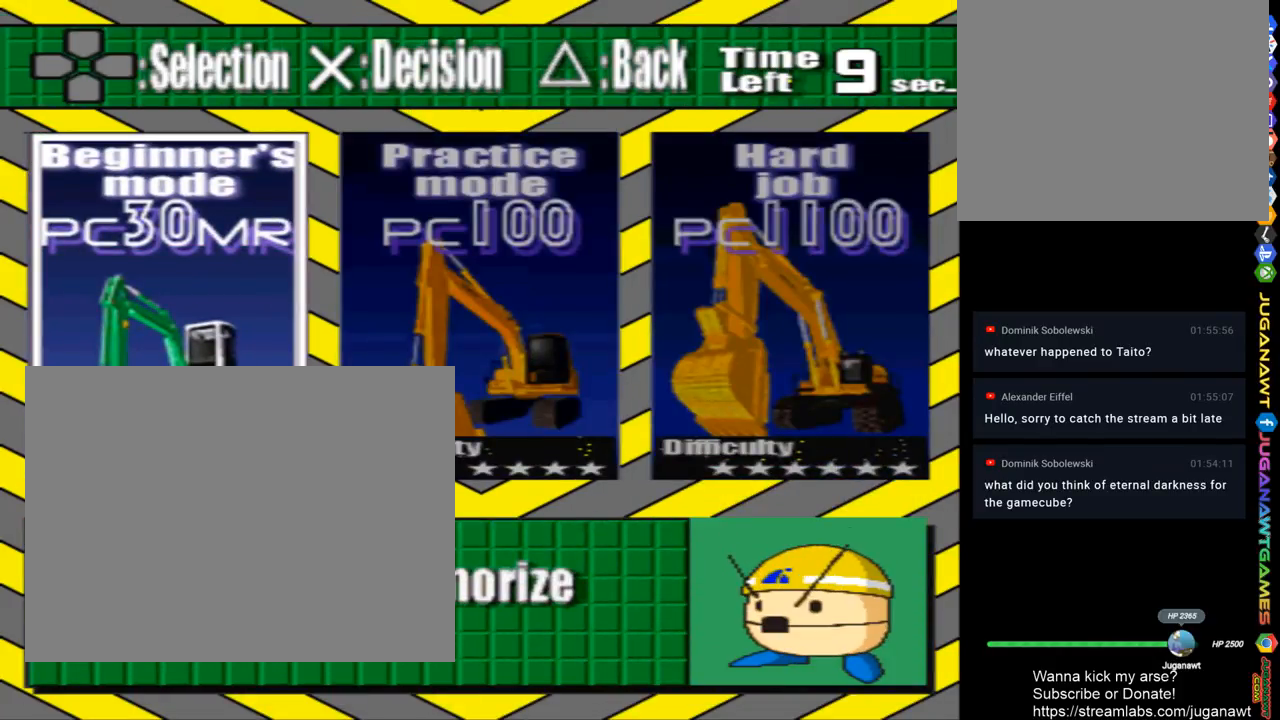
{"buttons": [], "left_stick": "center", "right_stick": "center", "events": [[200, "right_stick", "down-left"], [333, "right_stick", "center"]]}
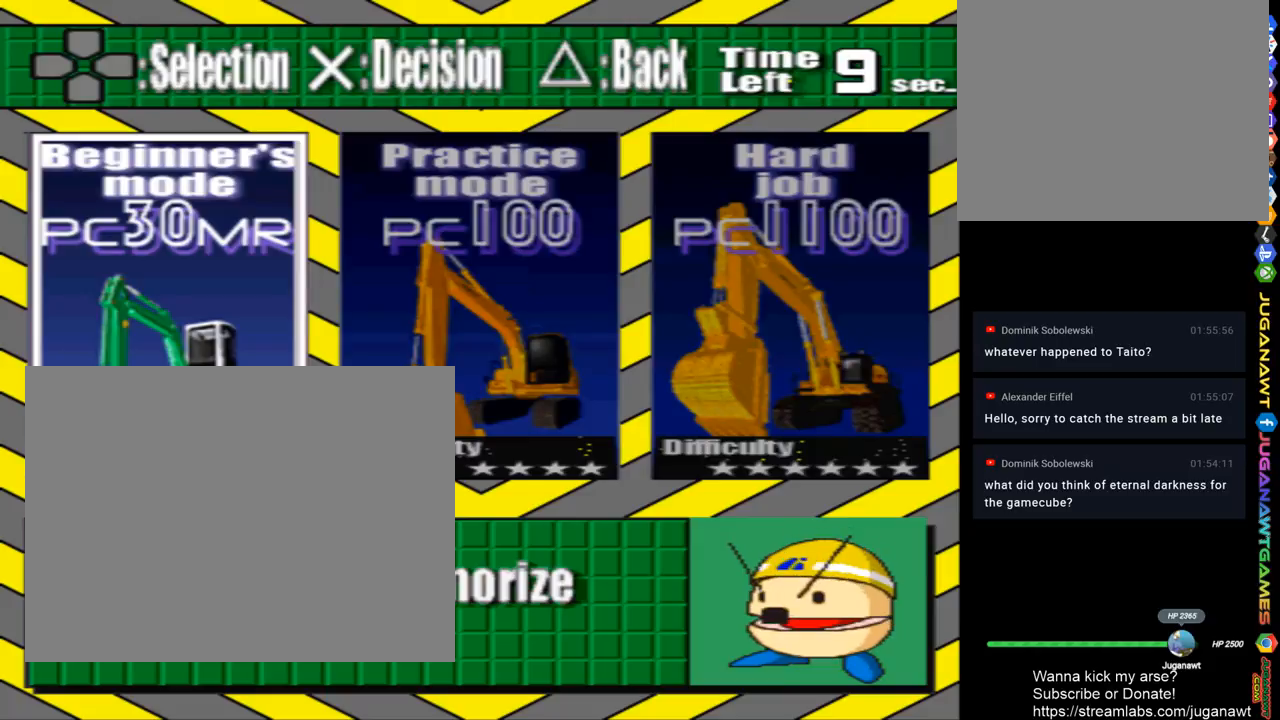
{"buttons": [], "left_stick": "center", "right_stick": "center", "events": []}
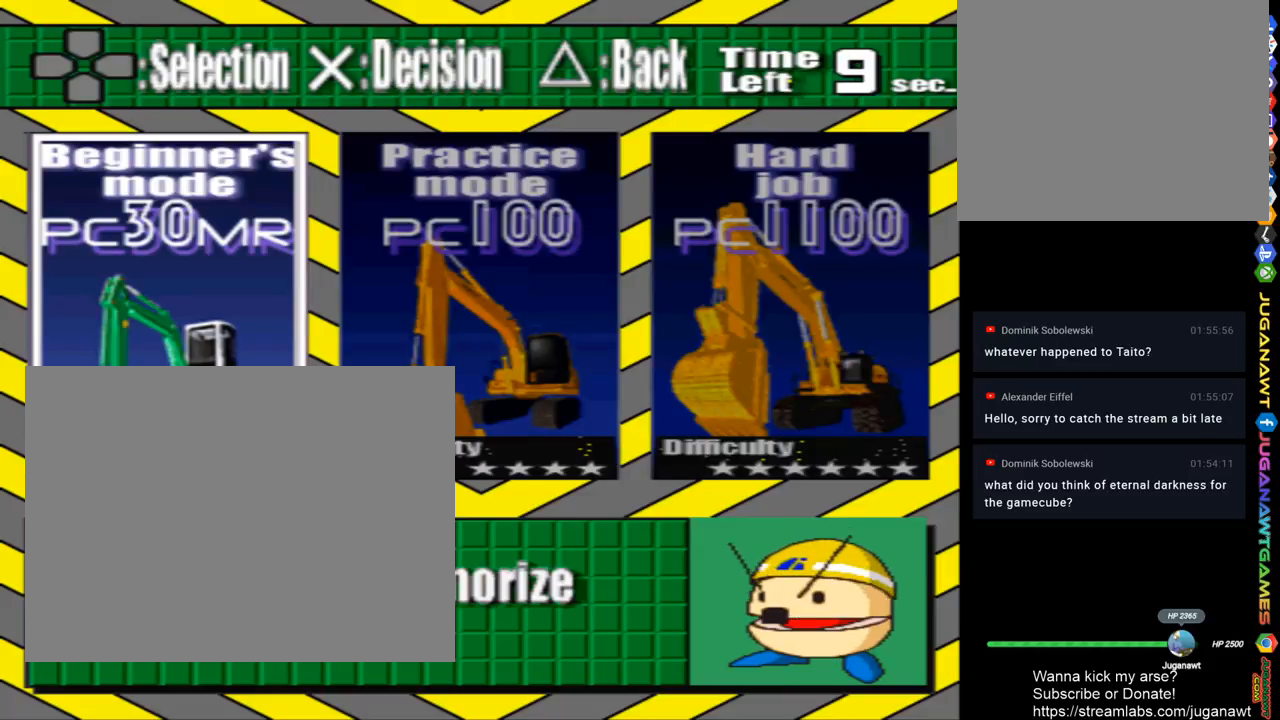
{"buttons": ["DPAD_RIGHT"], "left_stick": "center", "right_stick": "center", "events": [[467, "DPAD_RIGHT", "down"]]}
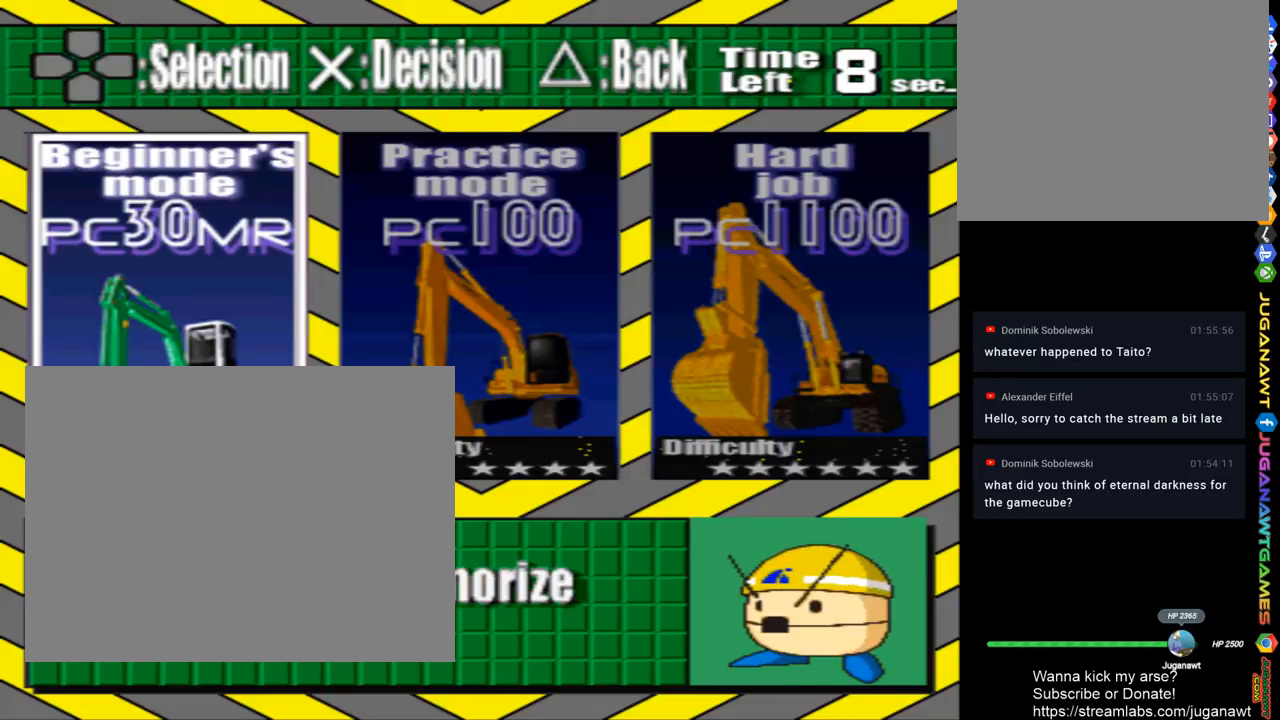
{"buttons": [], "left_stick": "center", "right_stick": "center", "events": [[67, "DPAD_RIGHT", "up"], [233, "DPAD_RIGHT", "down"], [367, "DPAD_RIGHT", "up"]]}
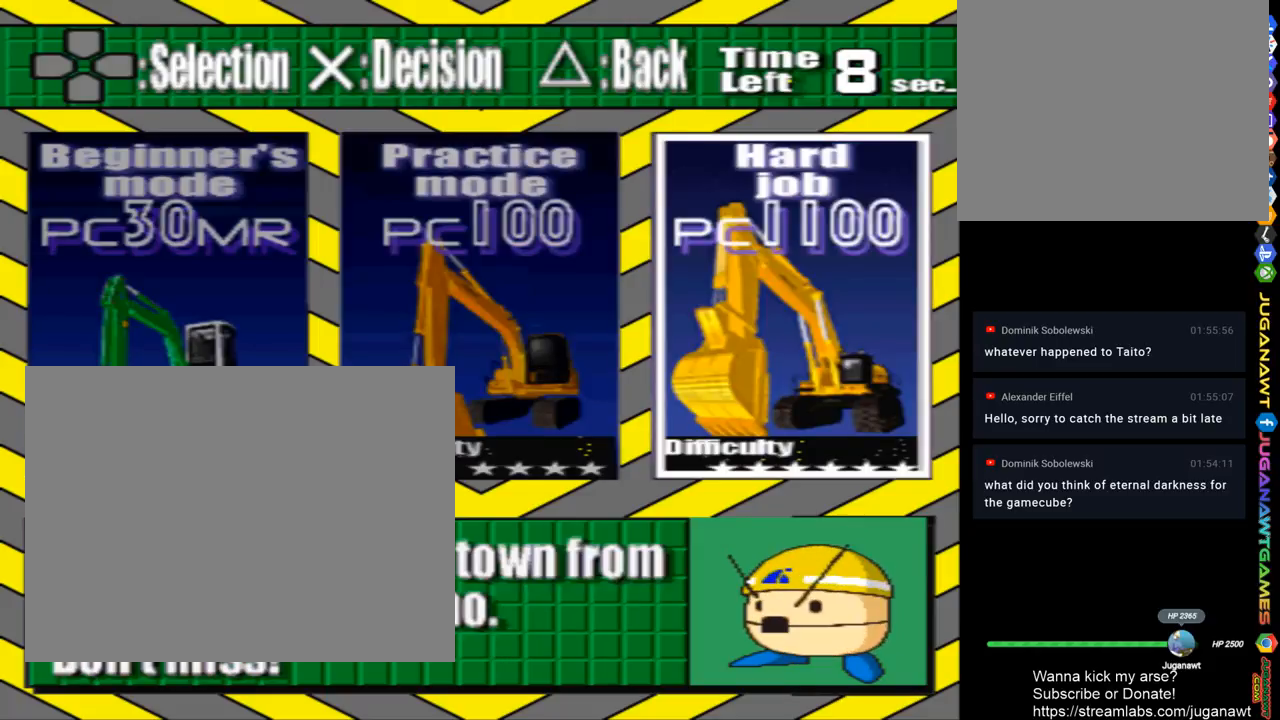
{"buttons": [], "left_stick": "center", "right_stick": "center", "events": []}
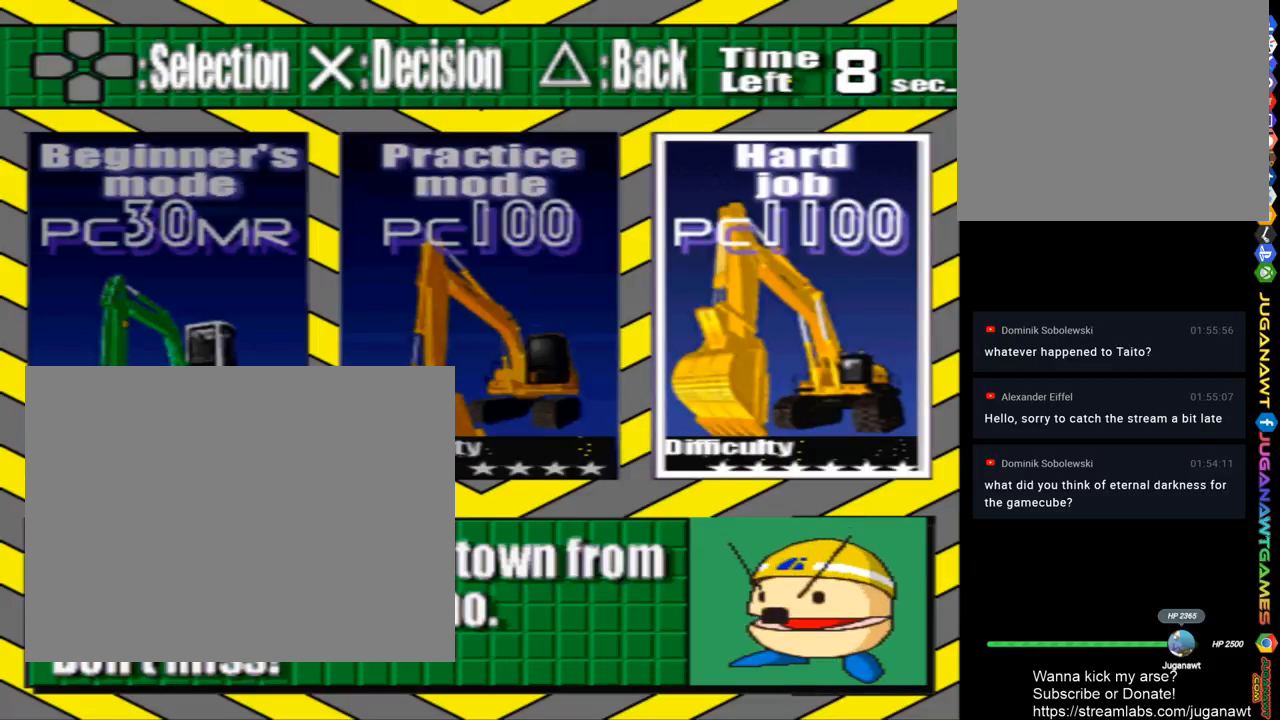
{"buttons": [], "left_stick": "center", "right_stick": "center", "events": []}
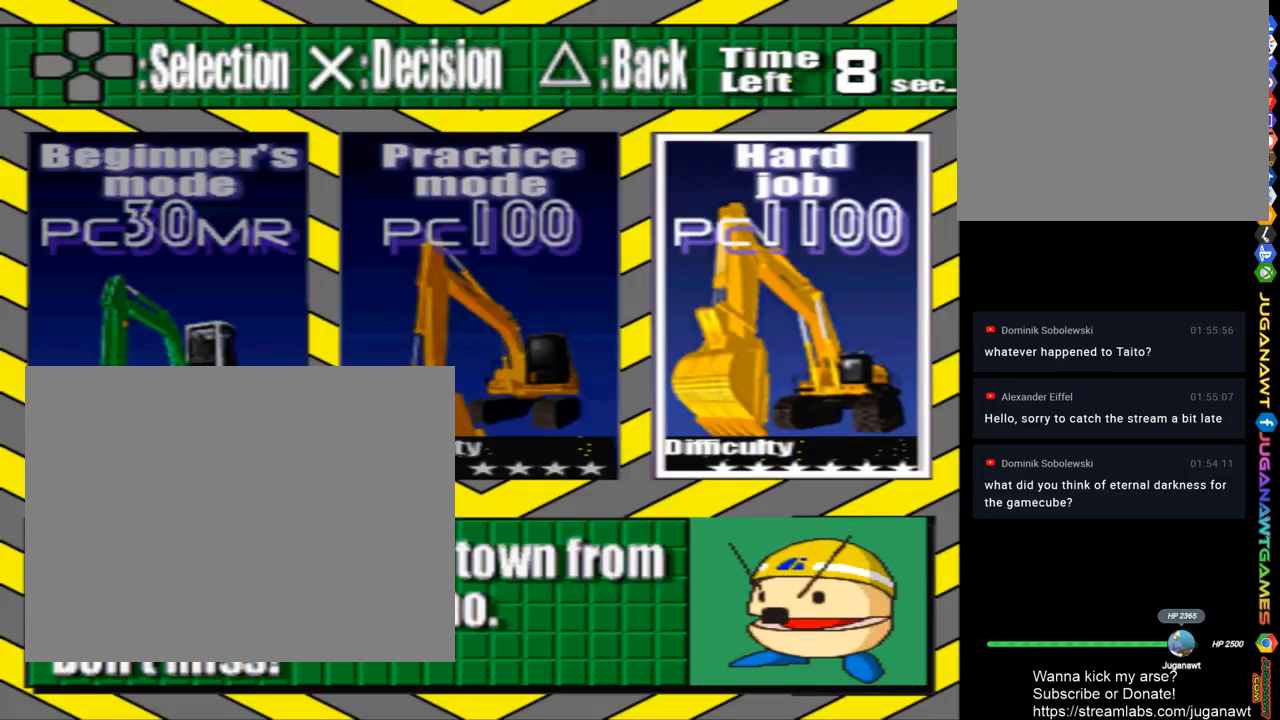
{"buttons": [], "left_stick": "center", "right_stick": "center", "events": []}
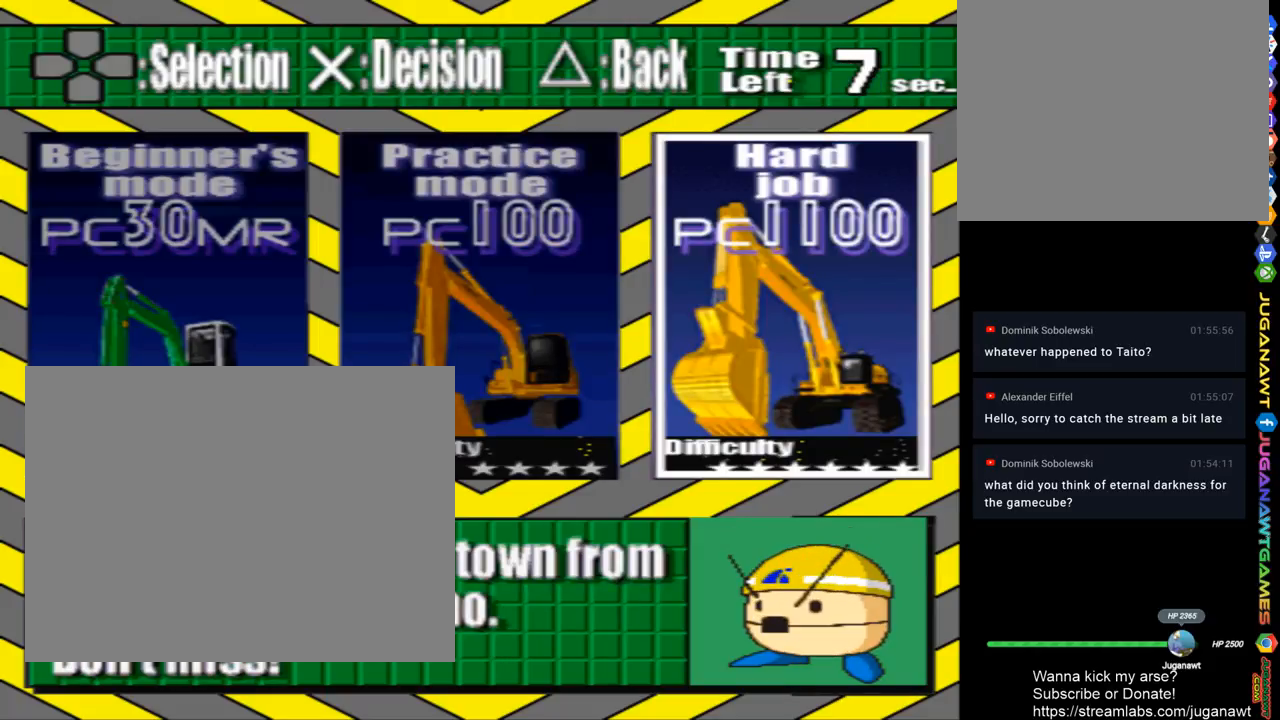
{"buttons": ["DPAD_LEFT"], "left_stick": "center", "right_stick": "center", "events": [[400, "DPAD_LEFT", "down"]]}
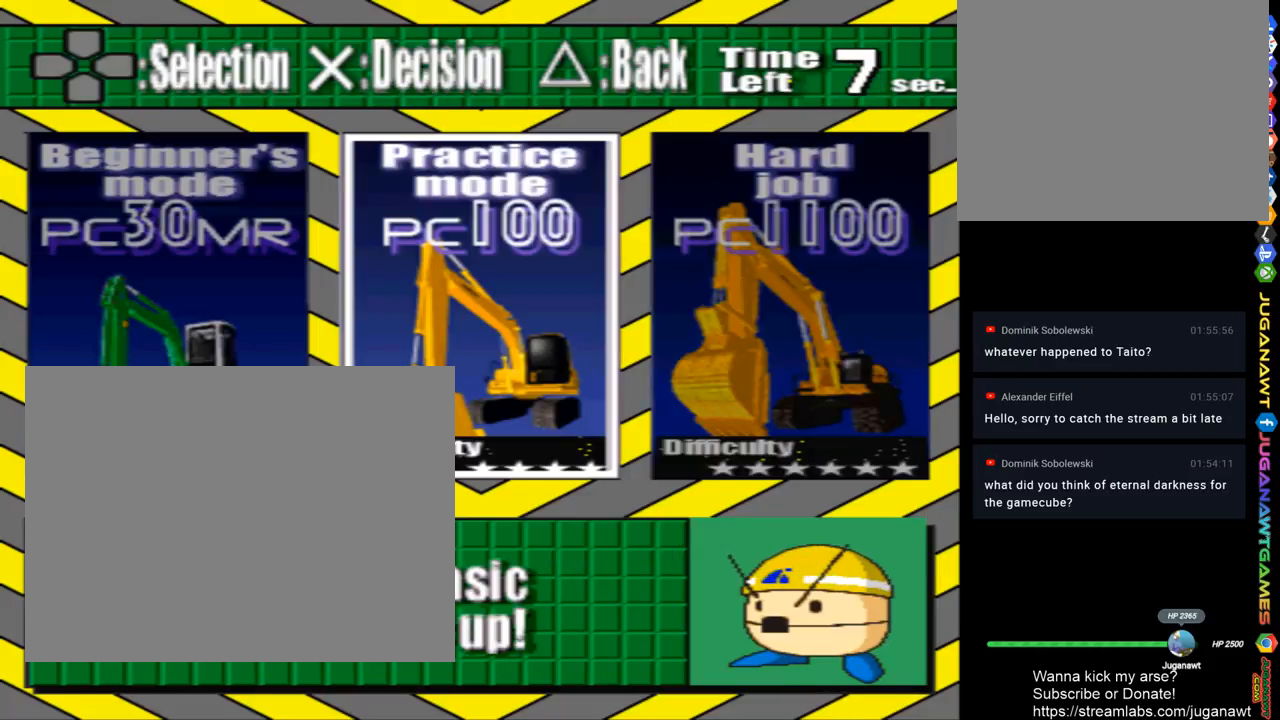
{"buttons": [], "left_stick": "center", "right_stick": "center", "events": [[67, "DPAD_LEFT", "up"]]}
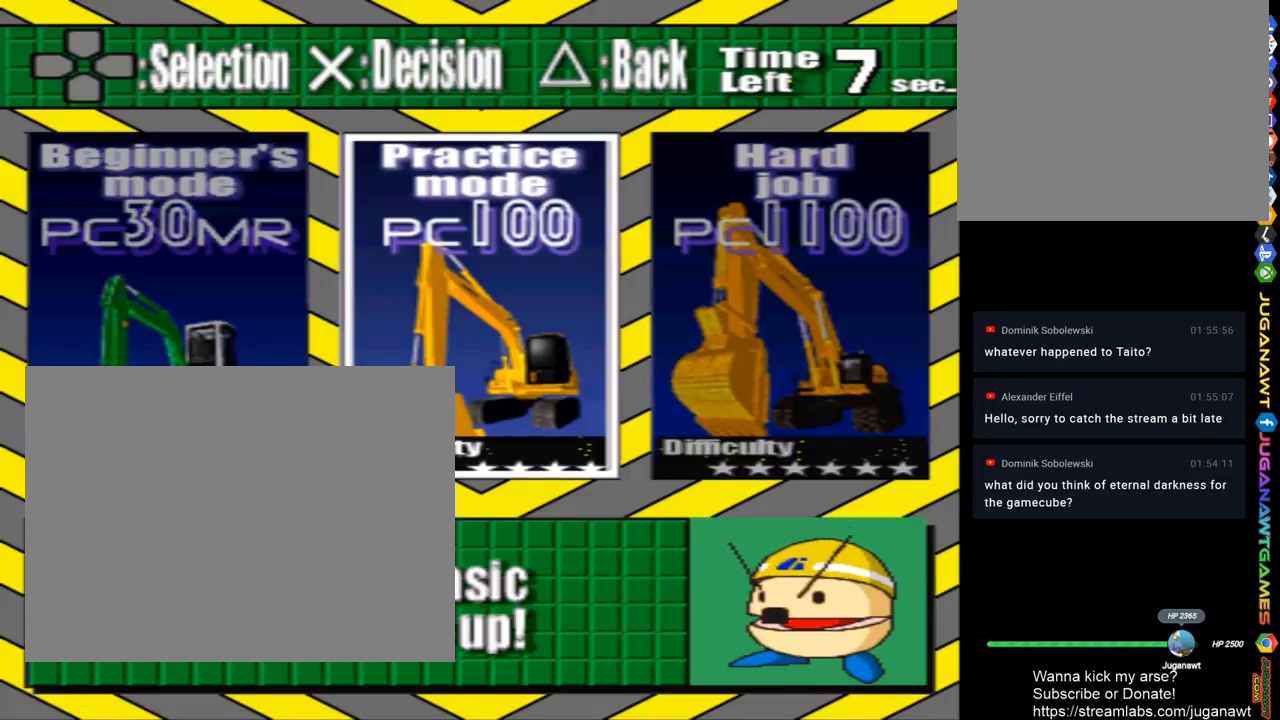
{"buttons": ["DPAD_LEFT"], "left_stick": "center", "right_stick": "center", "events": [[400, "DPAD_LEFT", "down"]]}
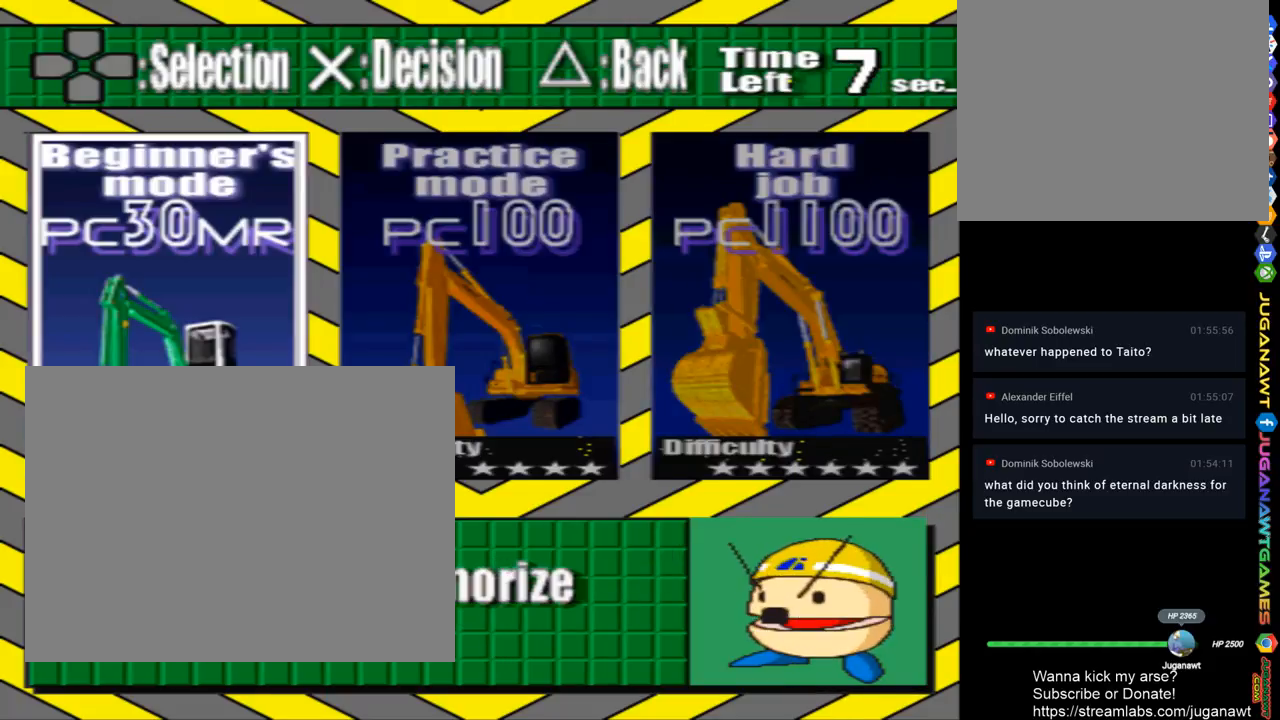
{"buttons": [], "left_stick": "center", "right_stick": "center", "events": [[100, "DPAD_LEFT", "up"]]}
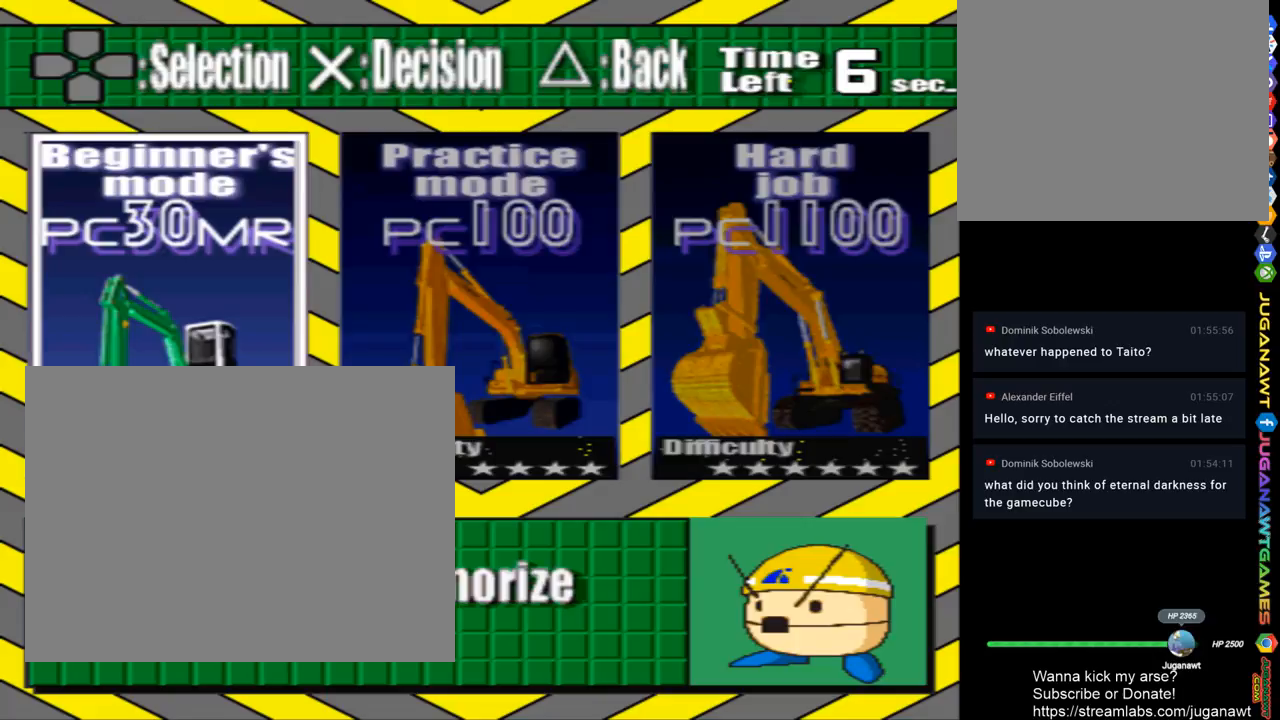
{"buttons": [], "left_stick": "center", "right_stick": "center", "events": []}
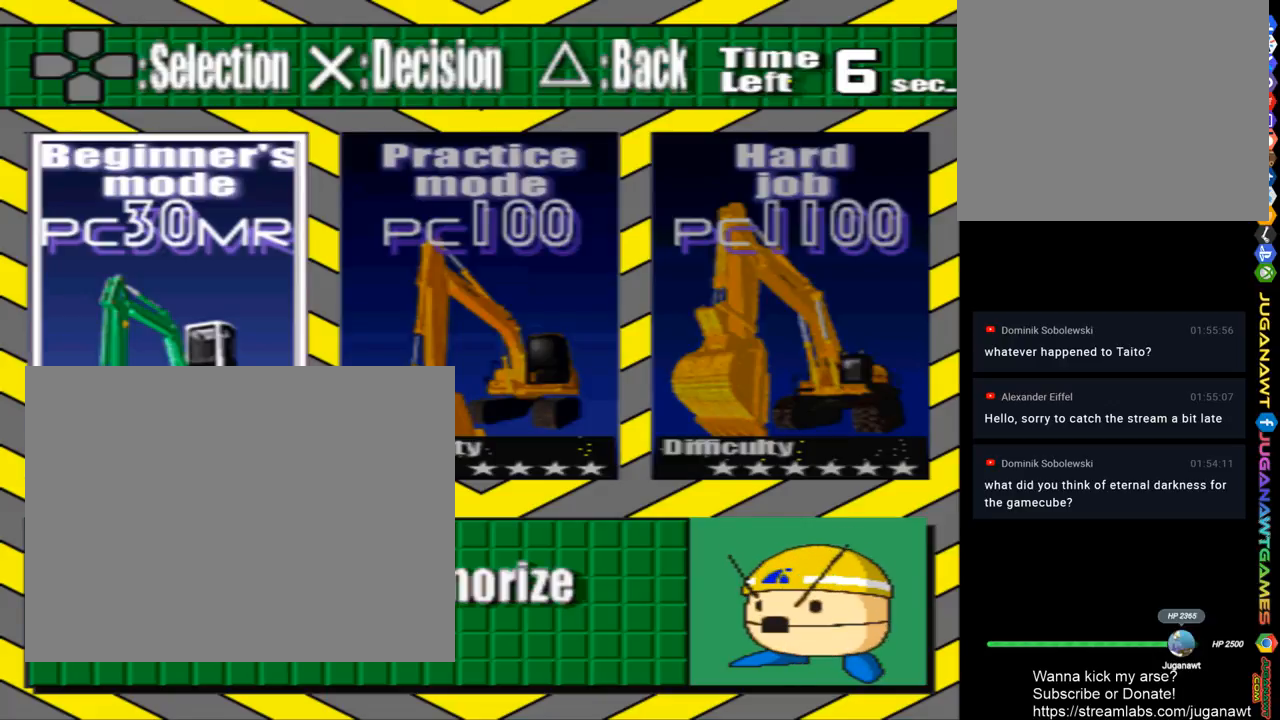
{"buttons": [], "left_stick": "center", "right_stick": "center", "events": [[200, "DPAD_RIGHT", "down"], [400, "DPAD_RIGHT", "up"]]}
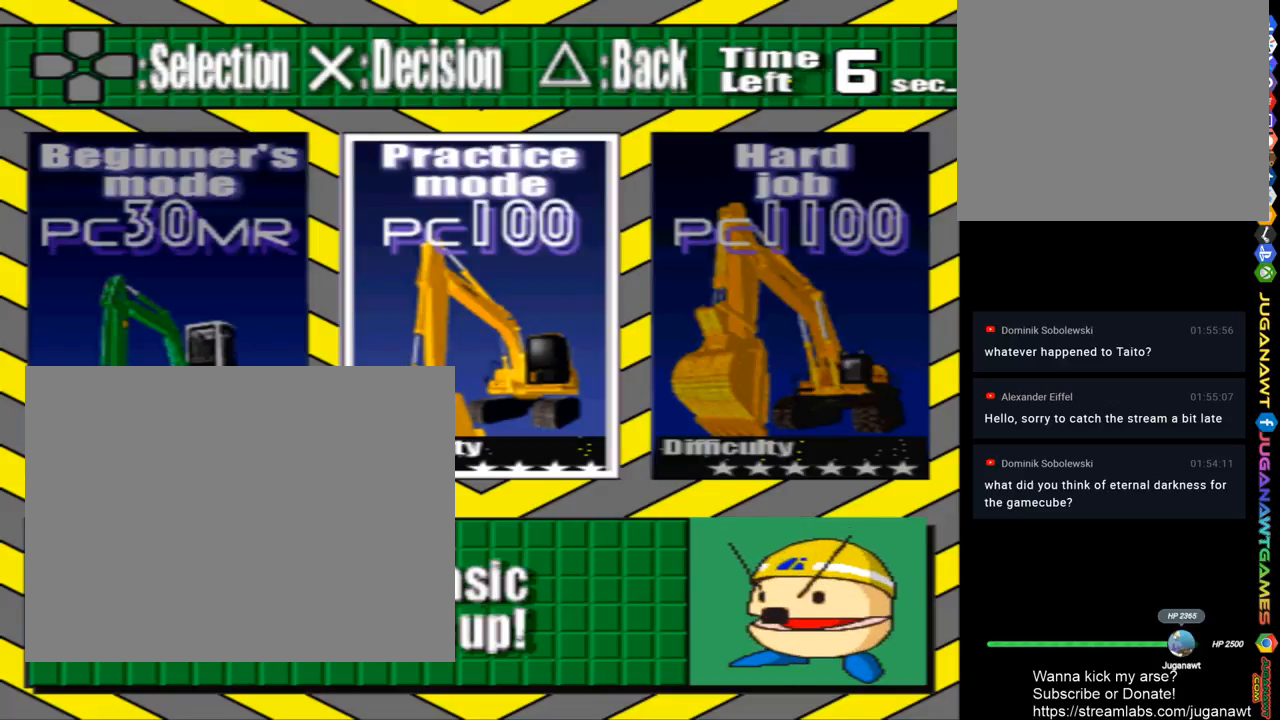
{"buttons": [], "left_stick": "center", "right_stick": "center", "events": [[217, "DPAD_LEFT", "down"], [400, "DPAD_LEFT", "up"]]}
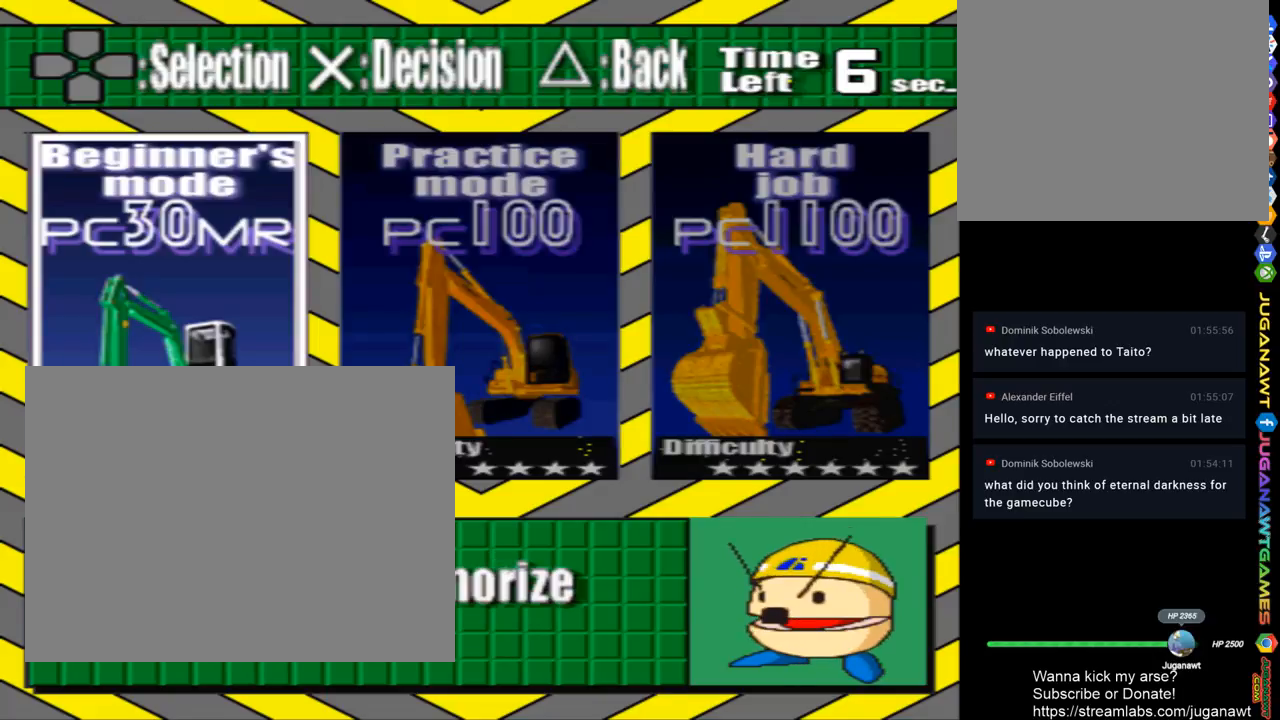
{"buttons": [], "left_stick": "center", "right_stick": "center", "events": [[233, "DPAD_RIGHT", "down"], [333, "DPAD_RIGHT", "up"]]}
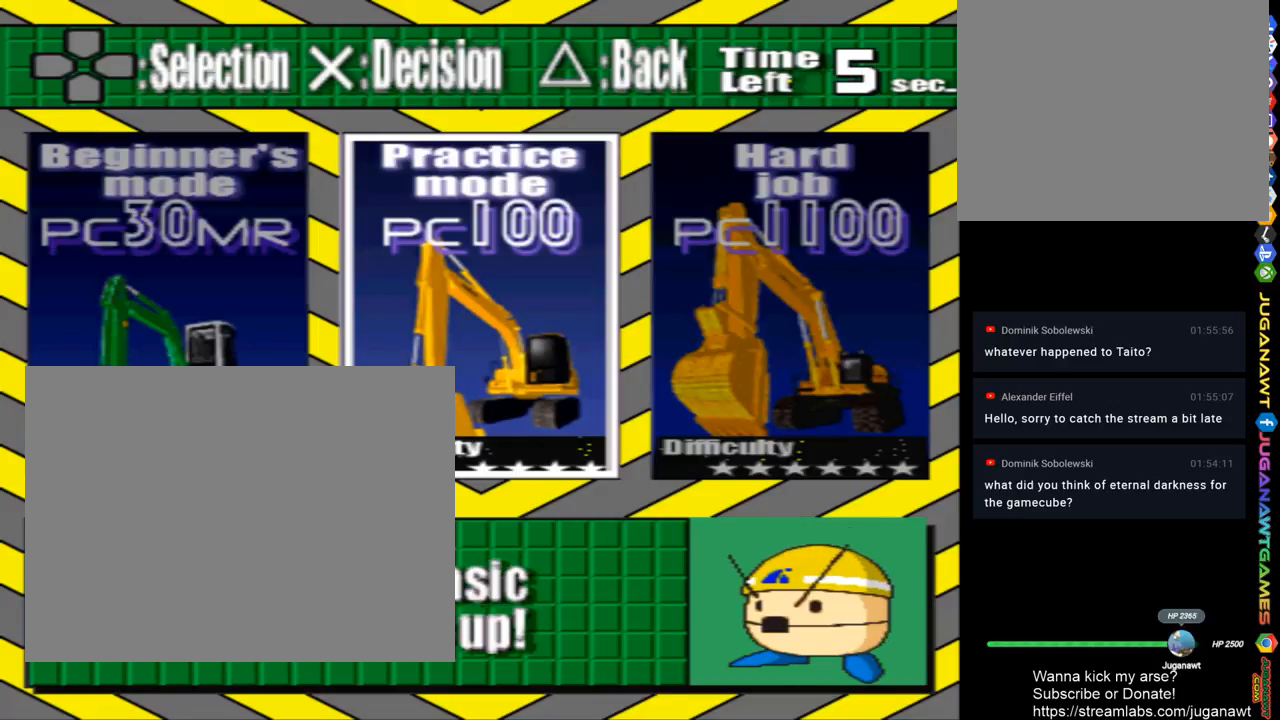
{"buttons": [], "left_stick": "center", "right_stick": "center", "events": [[233, "DPAD_LEFT", "down"], [400, "DPAD_LEFT", "up"]]}
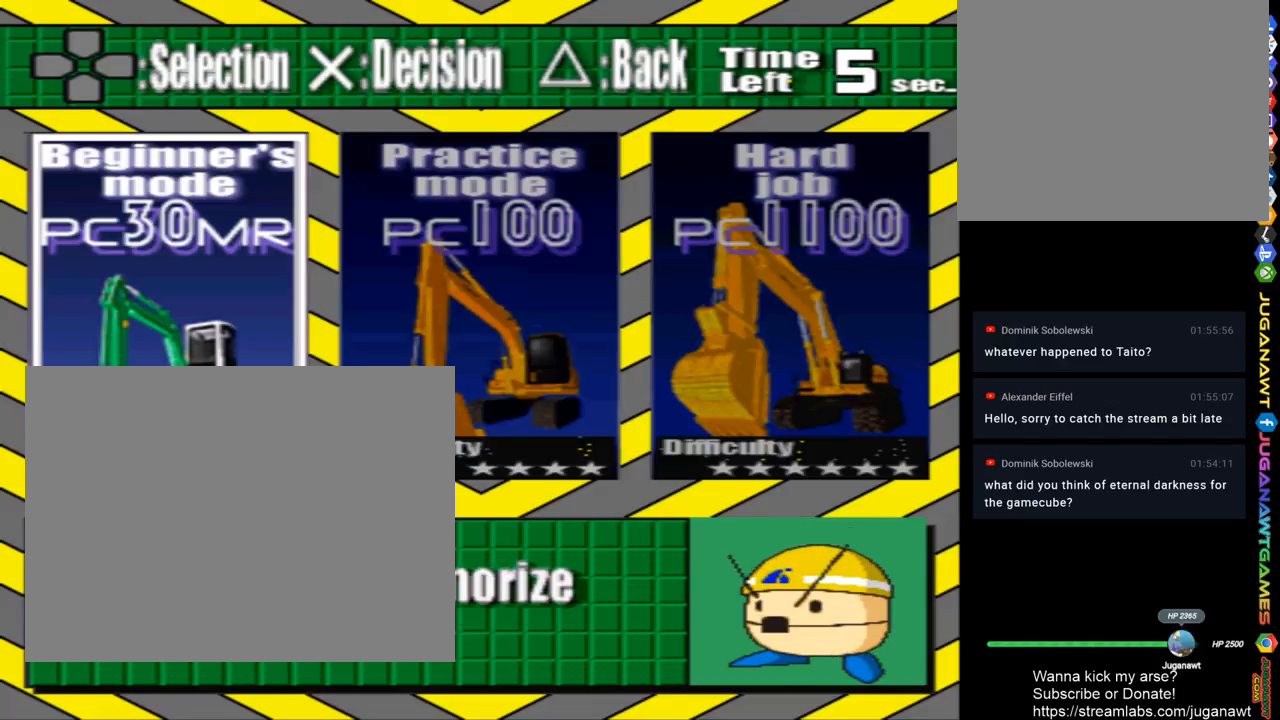
{"buttons": [], "left_stick": "center", "right_stick": "center", "events": [[233, "CROSS", "down"], [333, "CROSS", "up"]]}